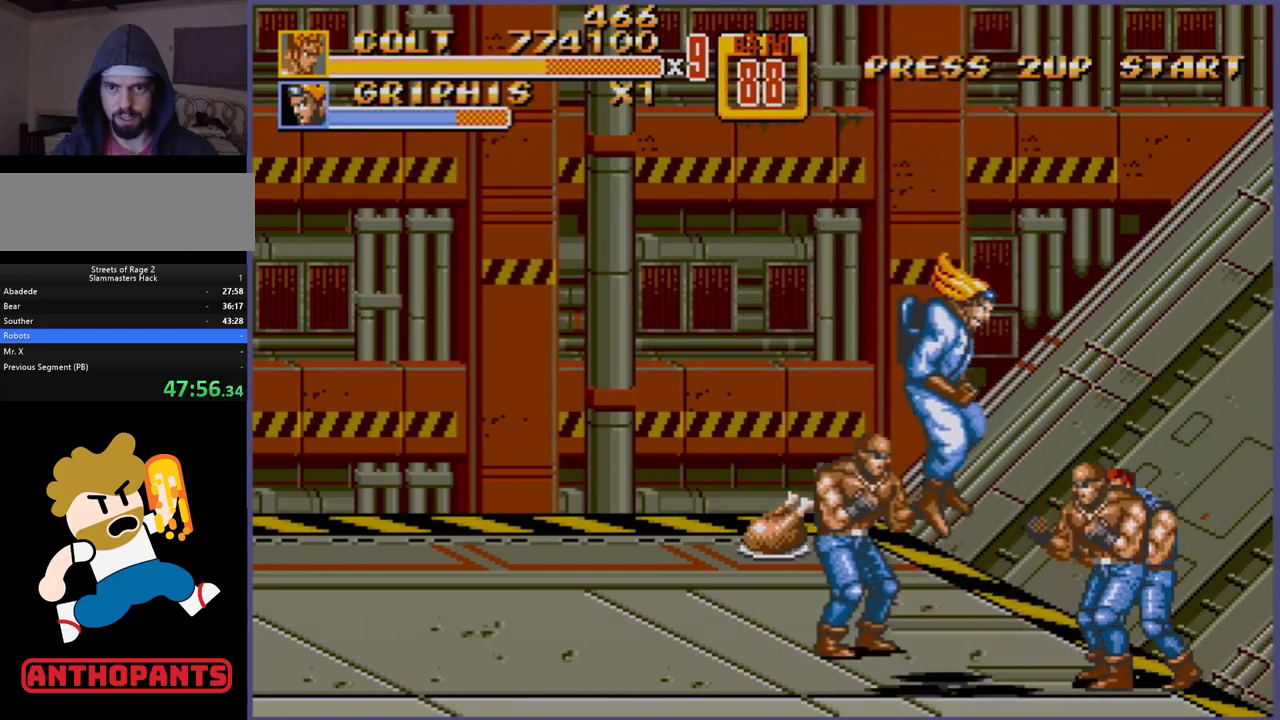
Gameplay with a controller (Xbox layout); each line is a JSON object with the inputs held at the frame after it. "events" lists button and stick changes between this image and that frame as [ms after this image, input, new state], when the widget could be followed in between. Not read: L1 L2 L3 R1 R2 R3.
{"buttons": [], "events": []}
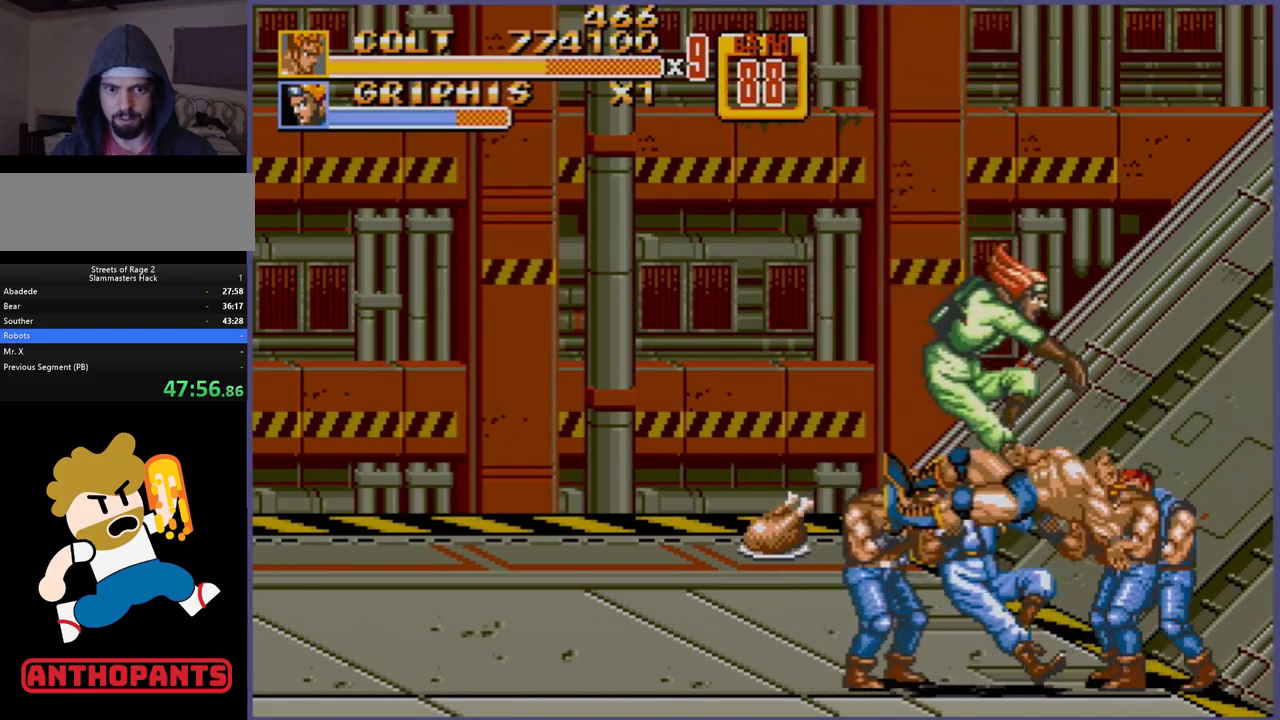
{"buttons": [], "events": []}
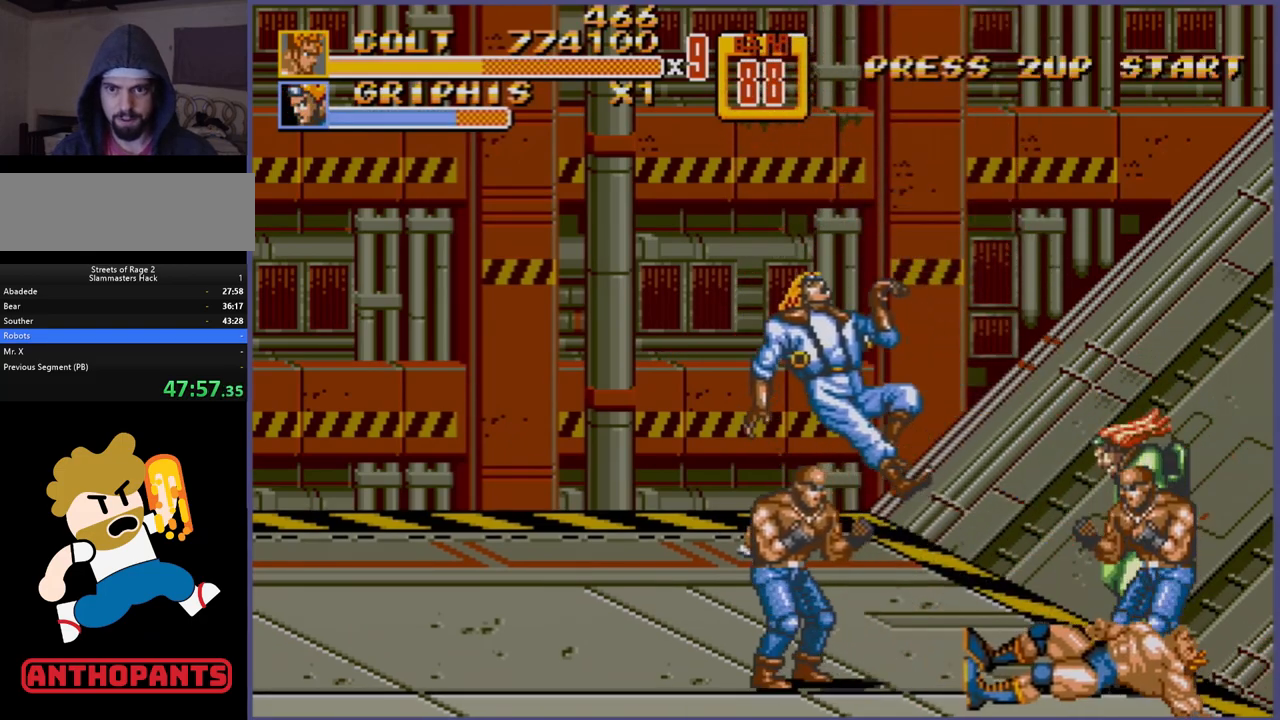
{"buttons": [], "events": []}
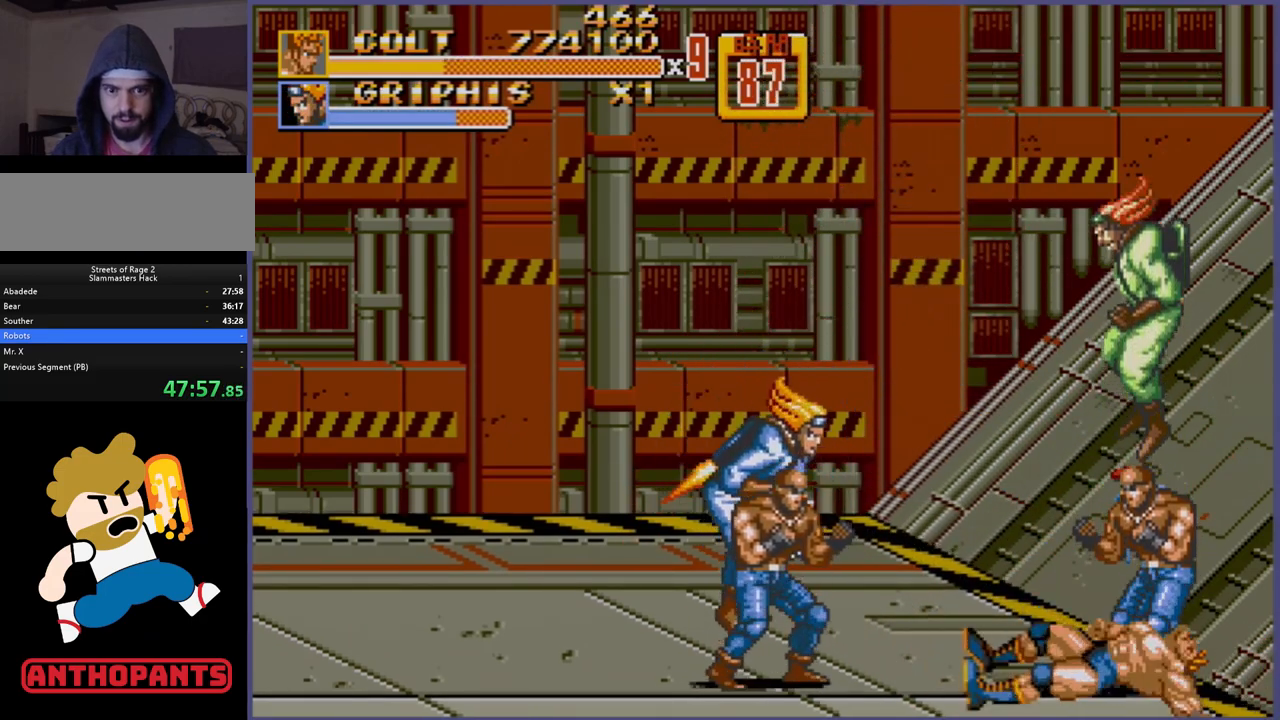
{"buttons": ["DPAD_LEFT"], "events": [[350, "DPAD_LEFT", "down"], [400, "DPAD_LEFT", "up"], [467, "DPAD_LEFT", "down"]]}
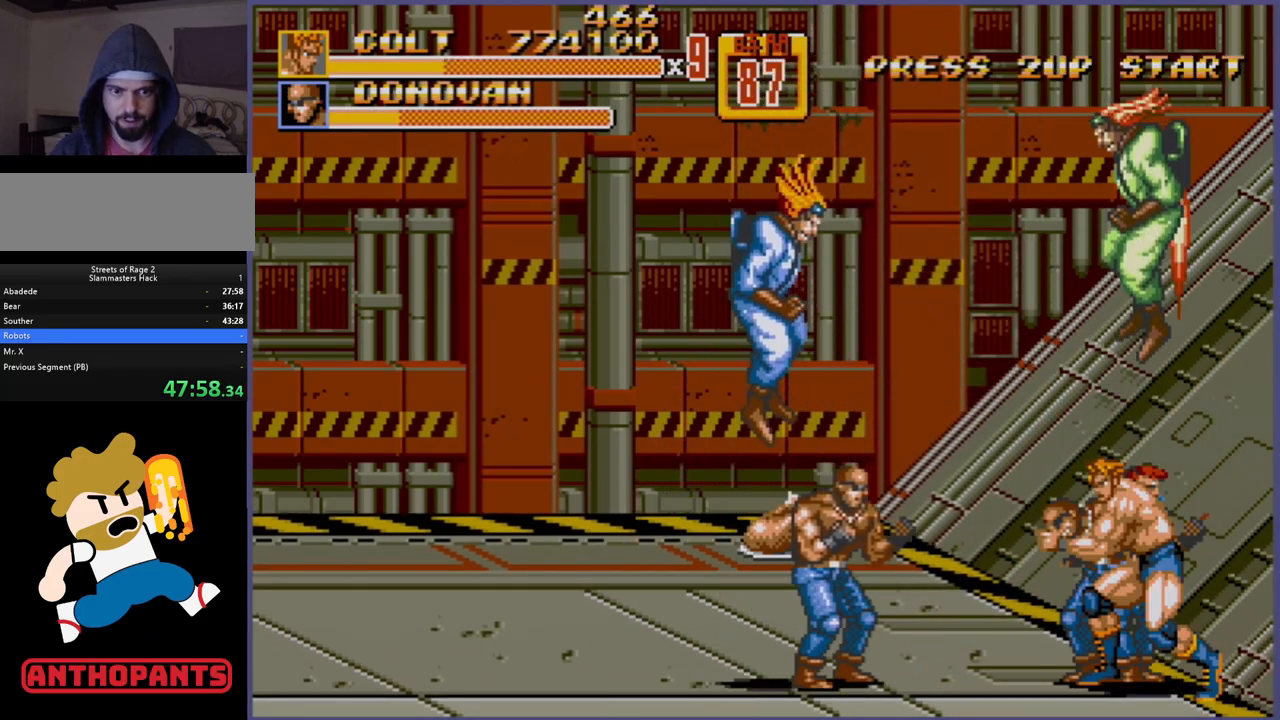
{"buttons": ["B"], "events": [[317, "DPAD_LEFT", "up"], [350, "B", "down"], [417, "B", "up"], [500, "B", "down"]]}
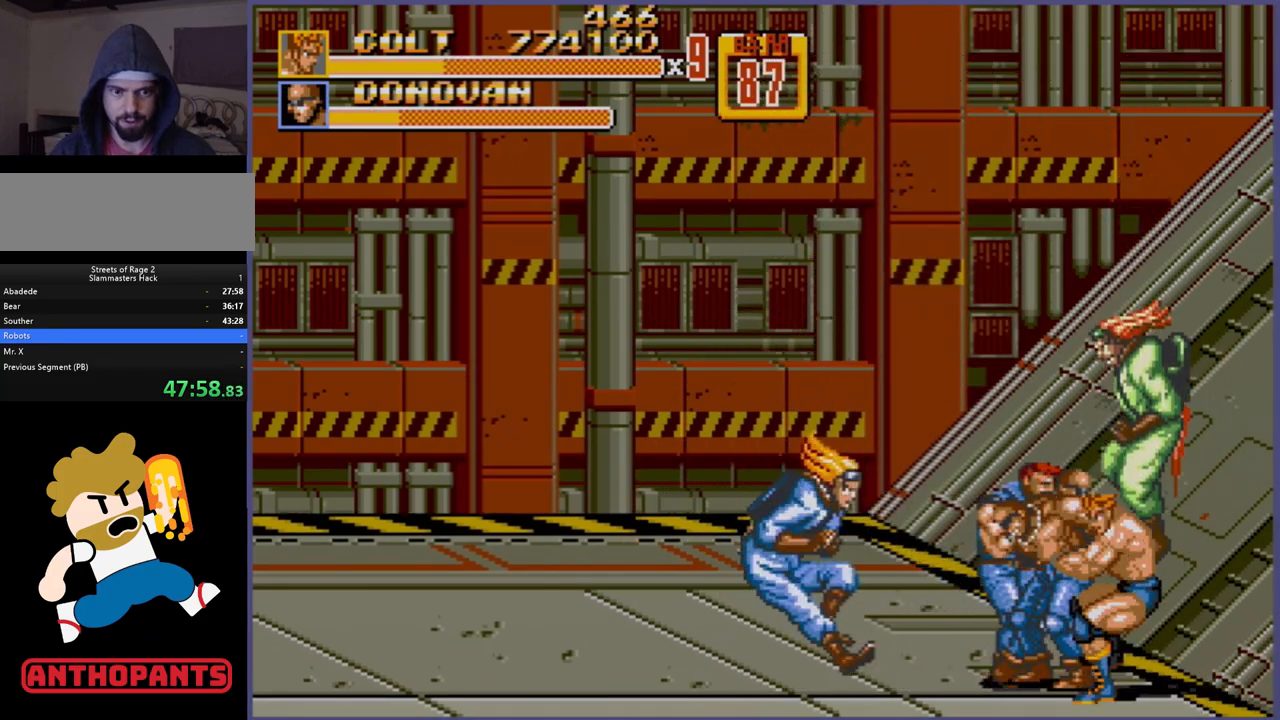
{"buttons": [], "events": [[33, "B", "up"]]}
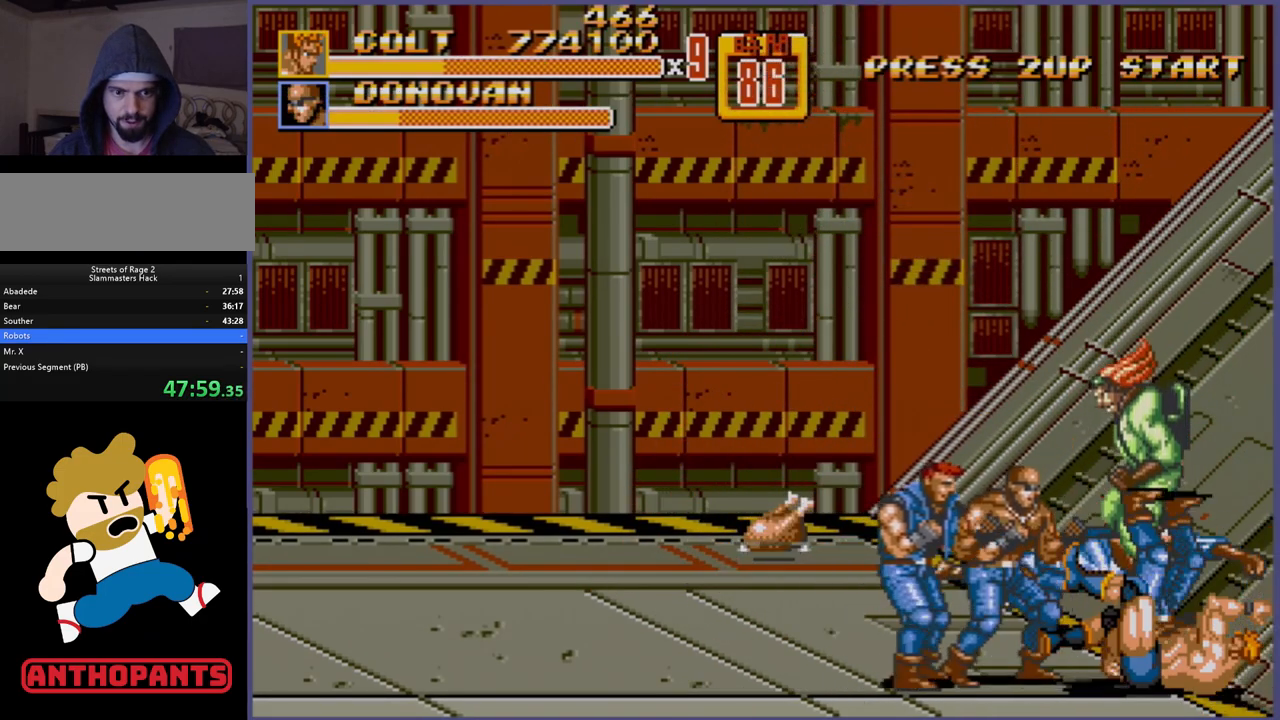
{"buttons": [], "events": [[250, "A", "down"], [300, "A", "up"], [333, "A", "down"], [450, "A", "up"]]}
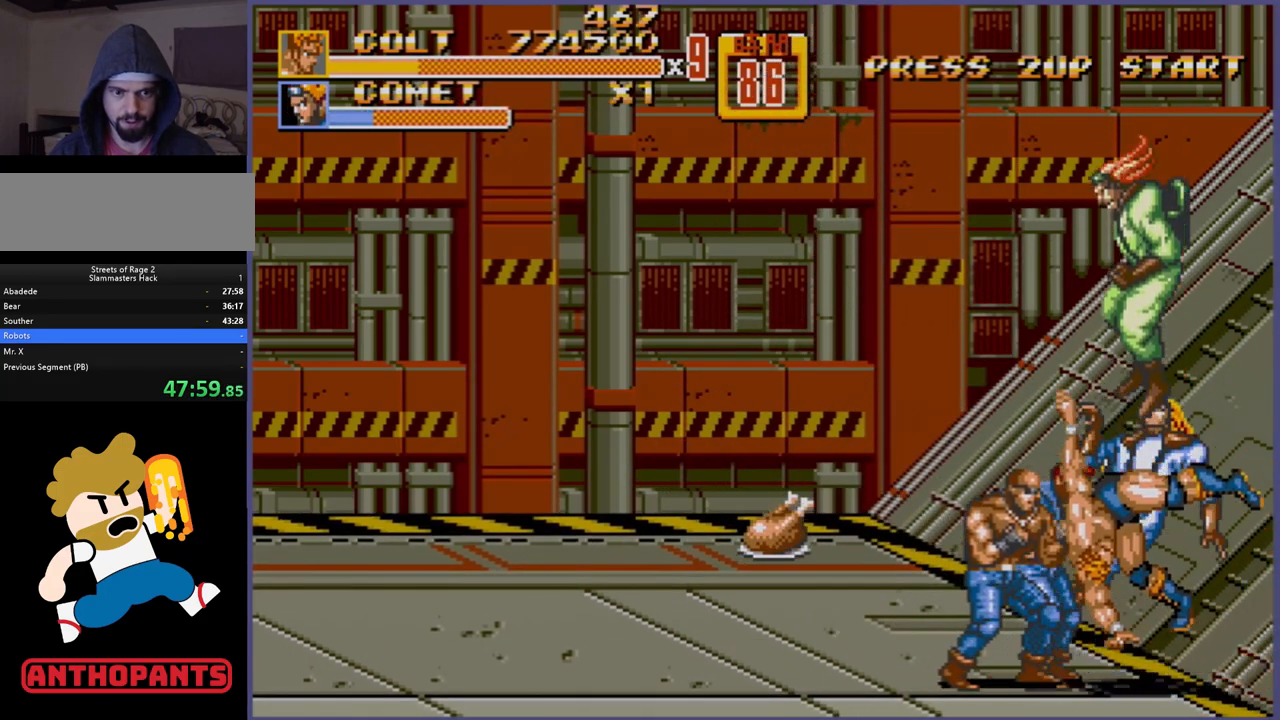
{"buttons": [], "events": []}
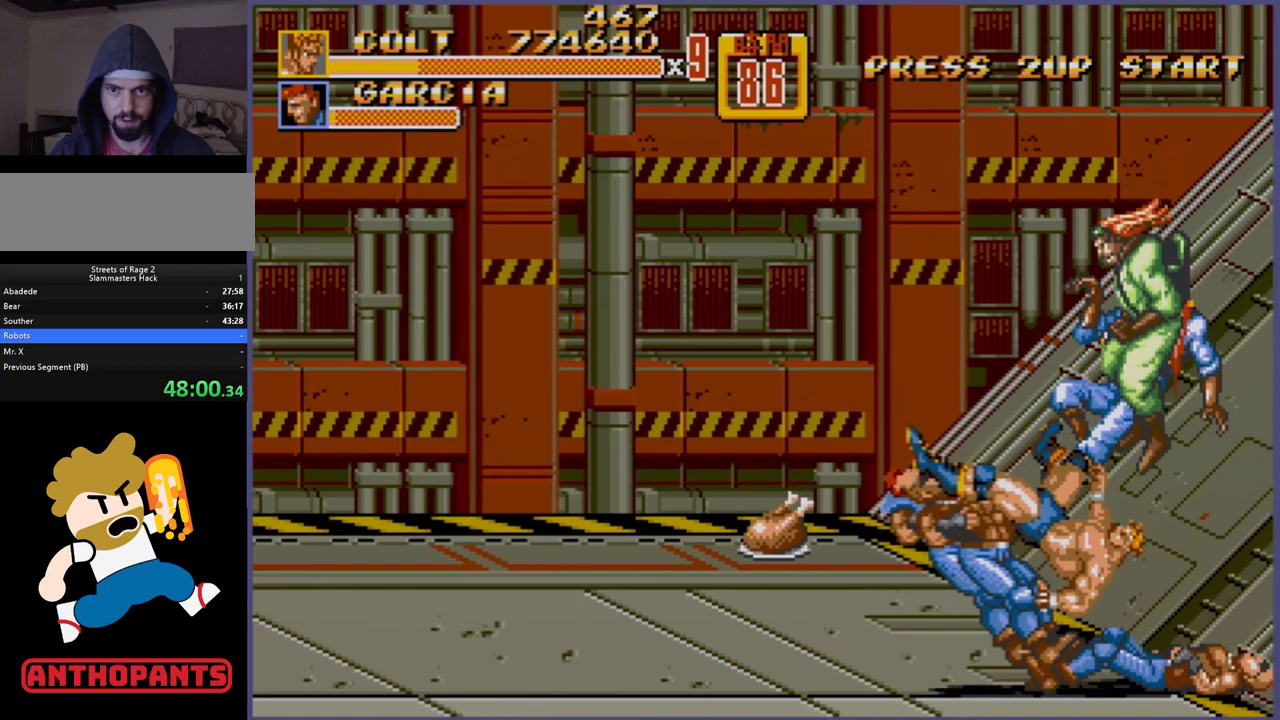
{"buttons": ["DPAD_UP", "DPAD_LEFT"], "events": [[250, "DPAD_LEFT", "down"], [317, "DPAD_UP", "down"]]}
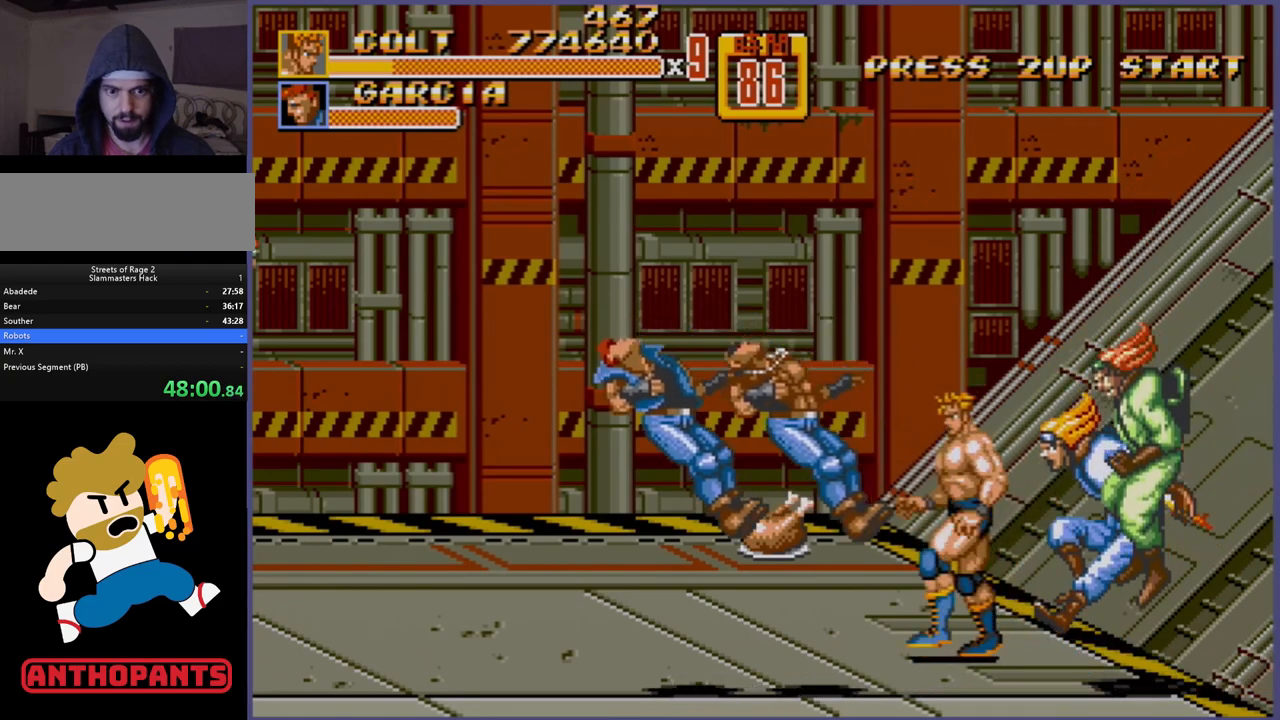
{"buttons": ["DPAD_UP", "DPAD_LEFT"], "events": []}
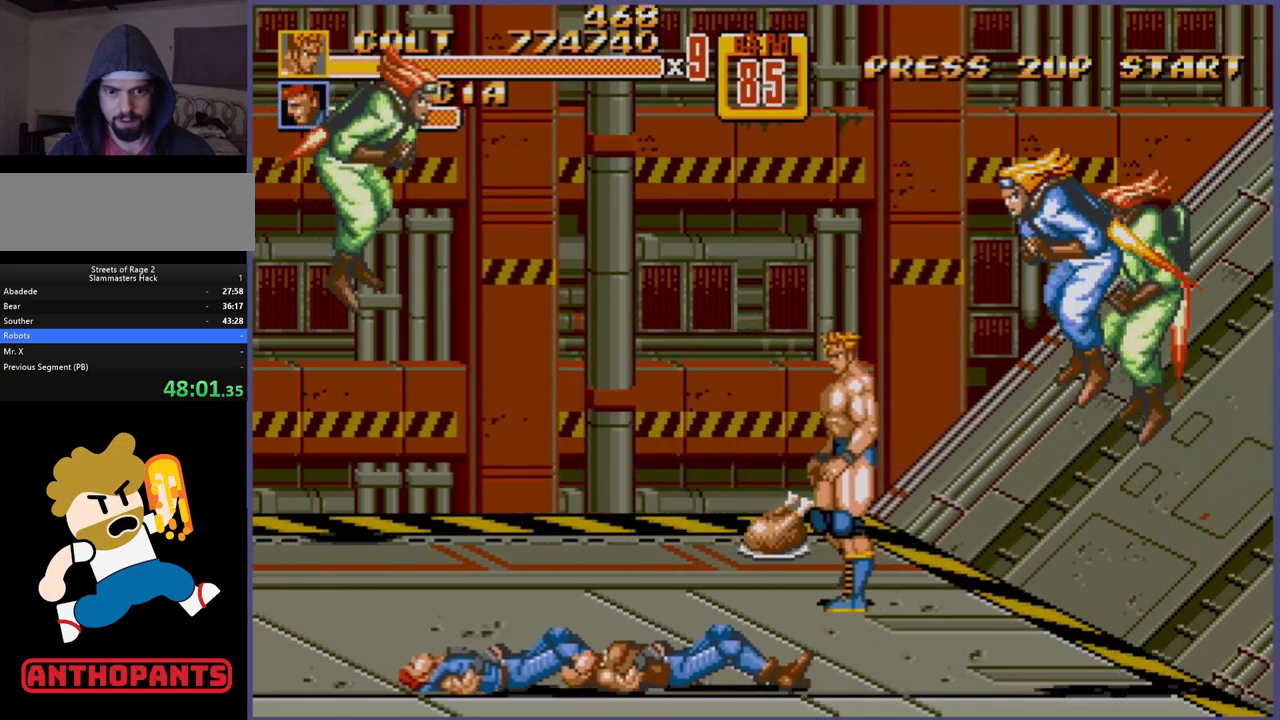
{"buttons": ["DPAD_DOWN", "DPAD_LEFT"], "events": [[283, "B", "down"], [317, "DPAD_LEFT", "up"], [317, "DPAD_UP", "up"], [350, "B", "up"], [450, "DPAD_DOWN", "down"], [450, "DPAD_LEFT", "down"]]}
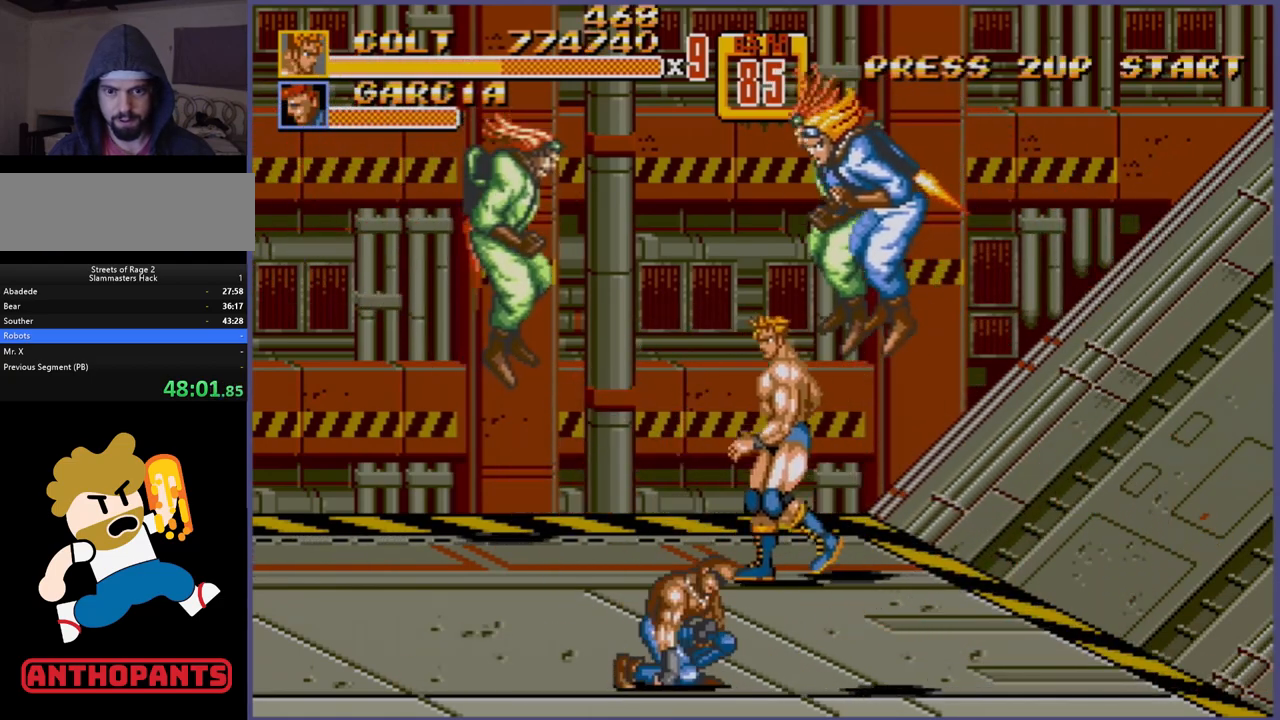
{"buttons": [], "events": [[83, "DPAD_DOWN", "up"], [83, "DPAD_LEFT", "up"], [183, "A", "down"], [367, "A", "up"]]}
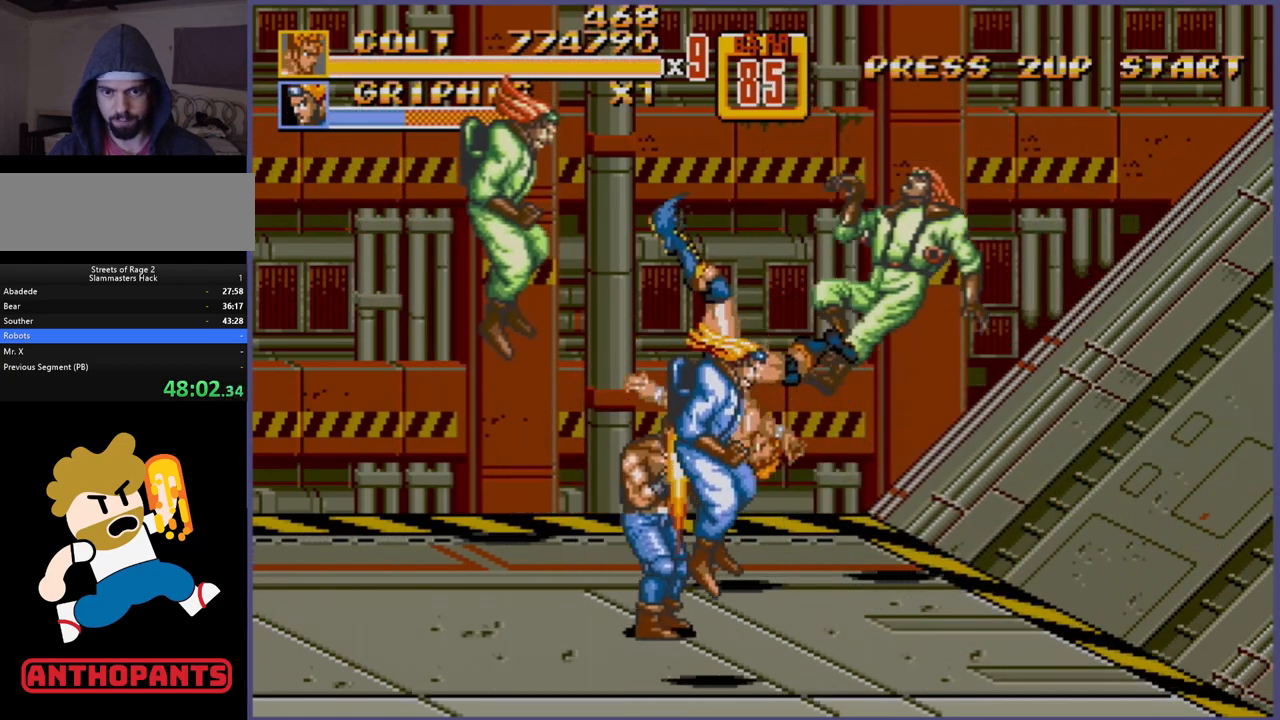
{"buttons": [], "events": []}
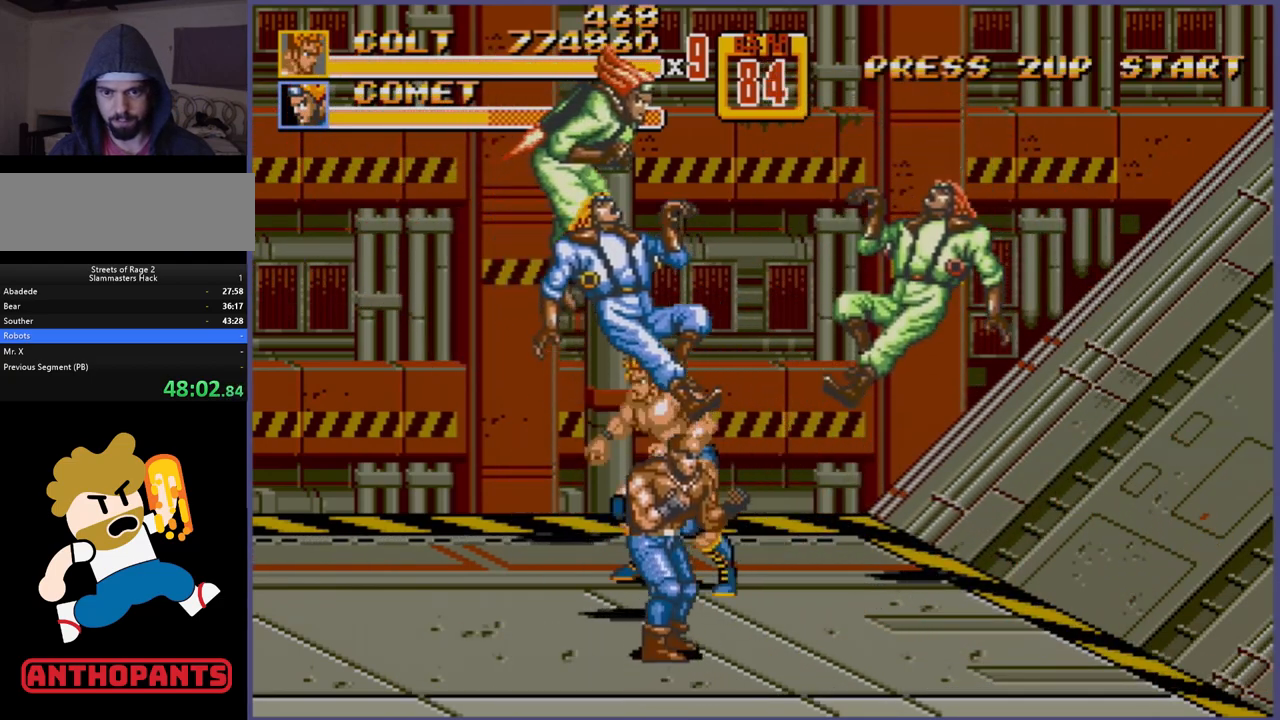
{"buttons": ["DPAD_DOWN"], "events": [[117, "DPAD_DOWN", "down"]]}
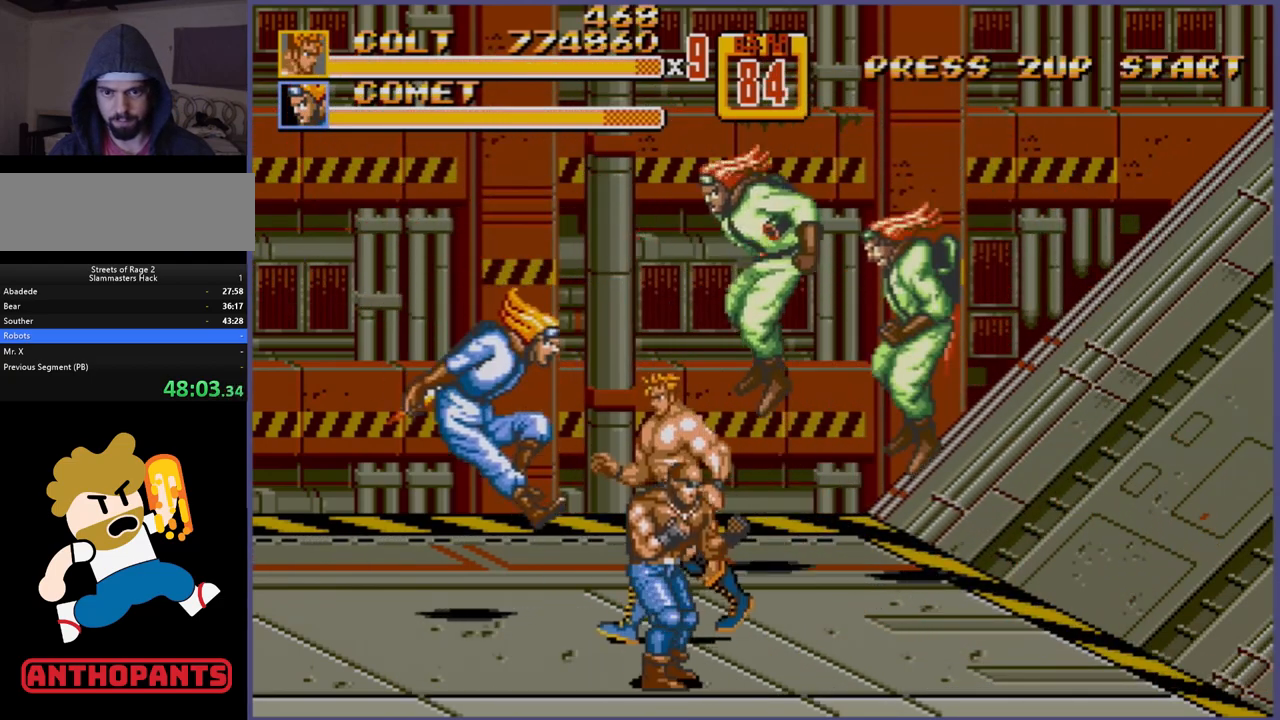
{"buttons": ["B"], "events": [[400, "DPAD_DOWN", "up"], [467, "B", "down"]]}
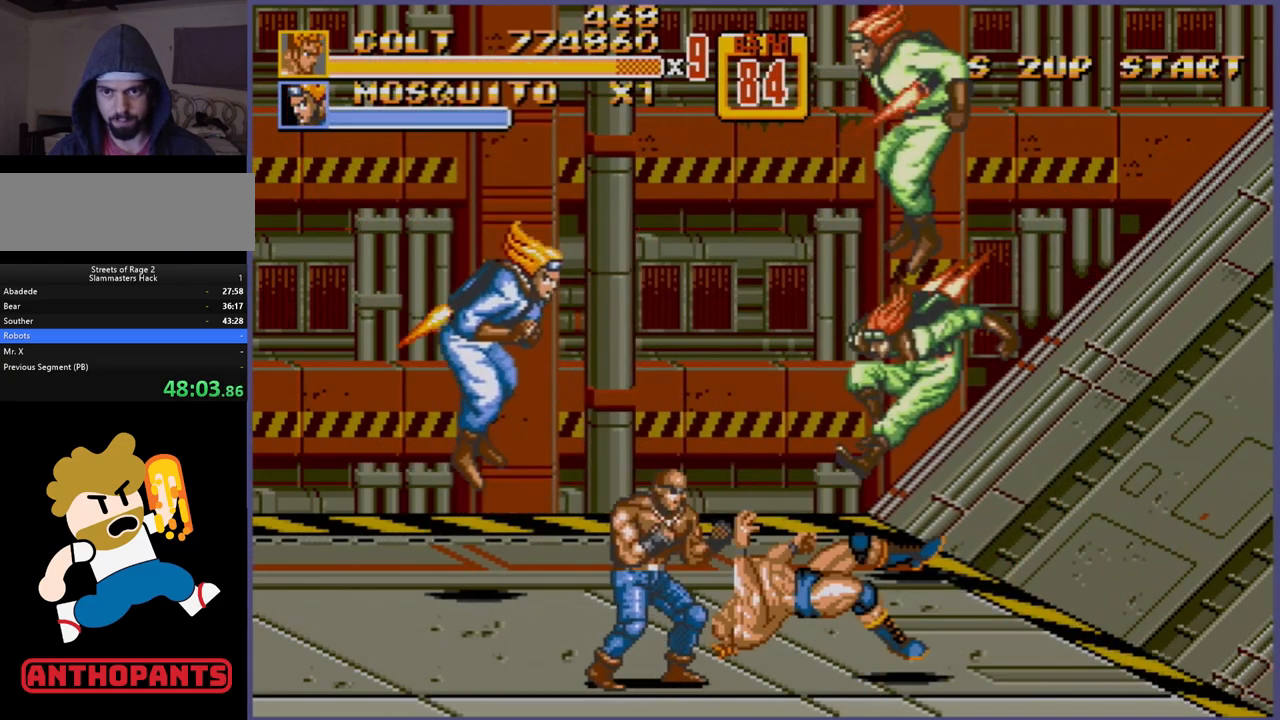
{"buttons": [], "events": [[33, "B", "up"]]}
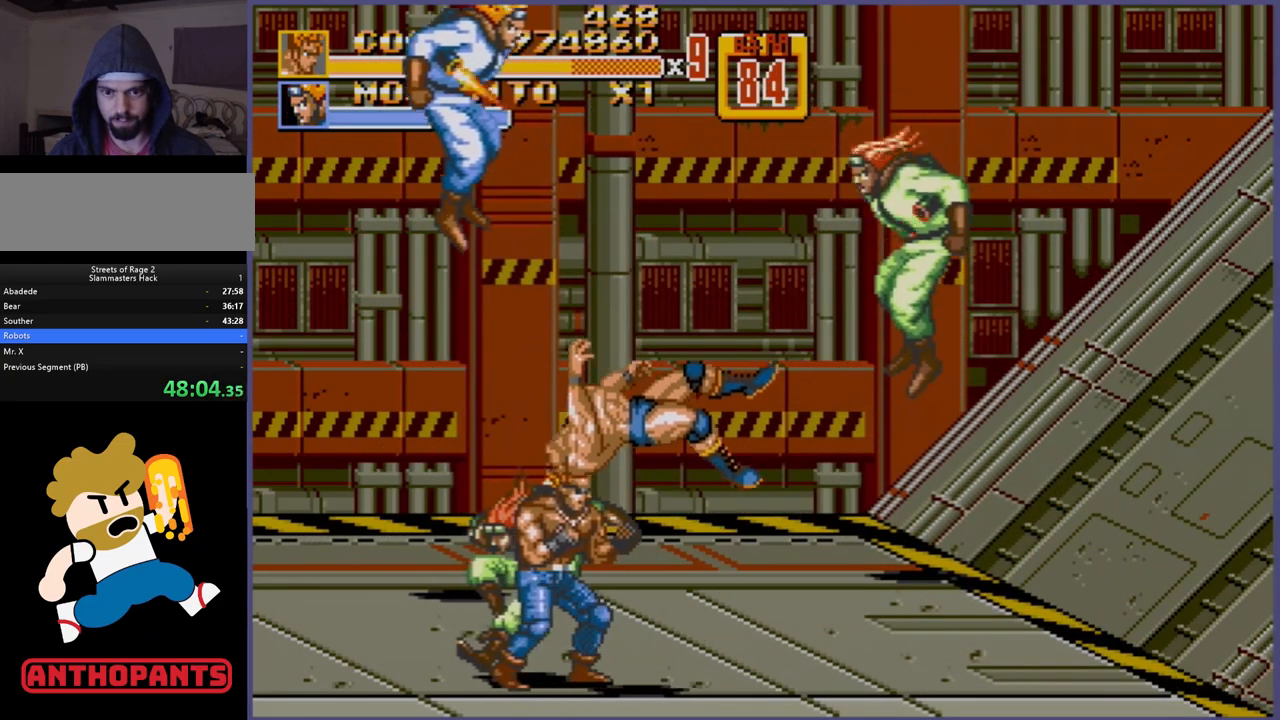
{"buttons": [], "events": []}
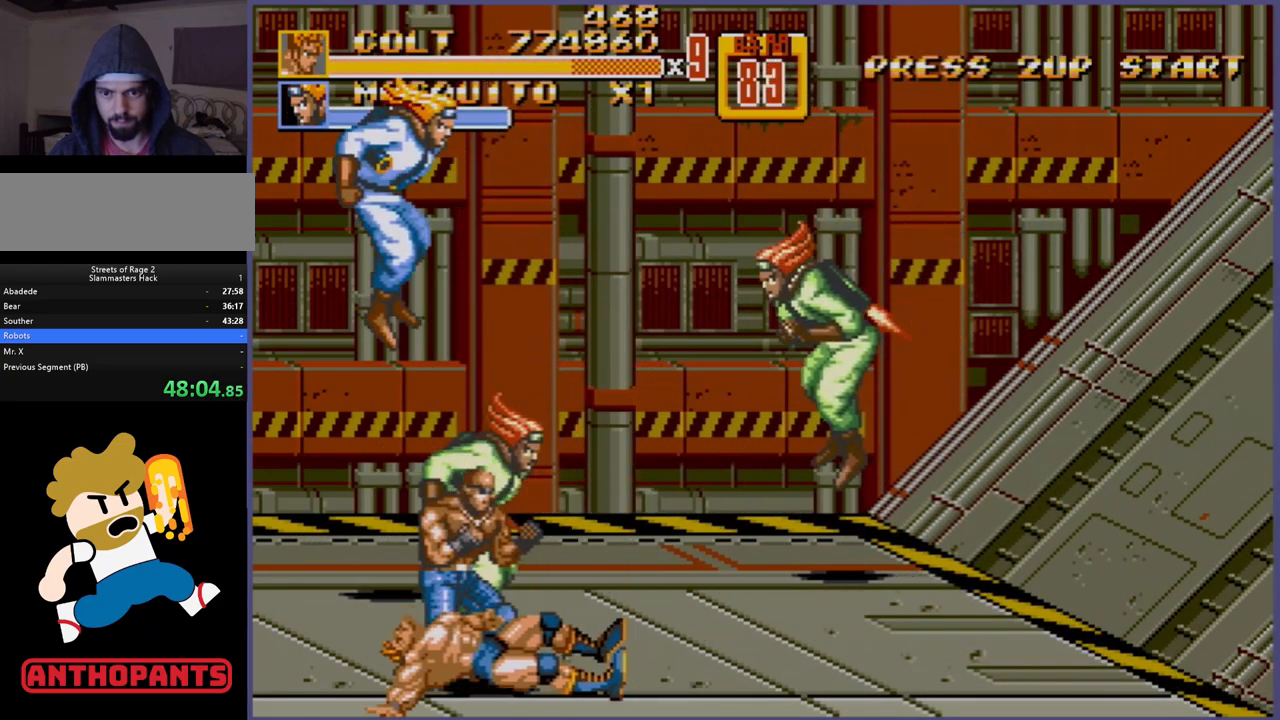
{"buttons": [], "events": []}
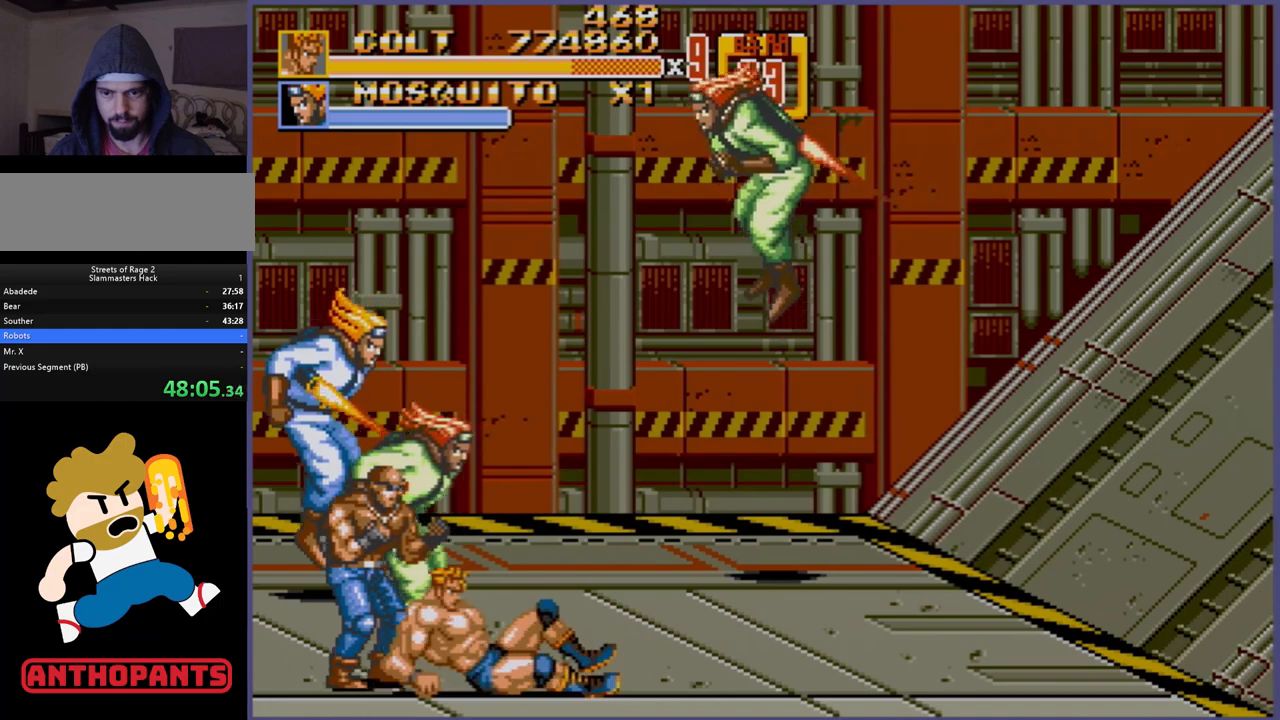
{"buttons": [], "events": []}
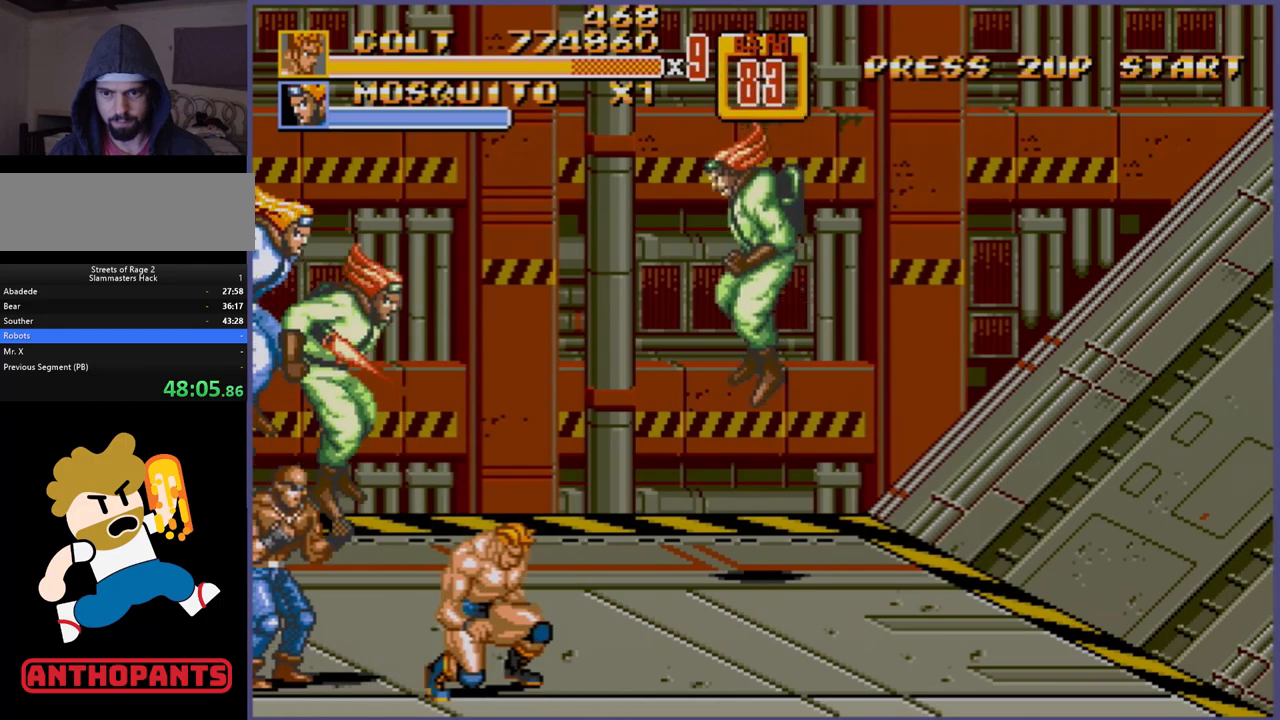
{"buttons": [], "events": [[67, "DPAD_LEFT", "down"], [350, "B", "down"], [417, "DPAD_LEFT", "up"], [483, "B", "up"]]}
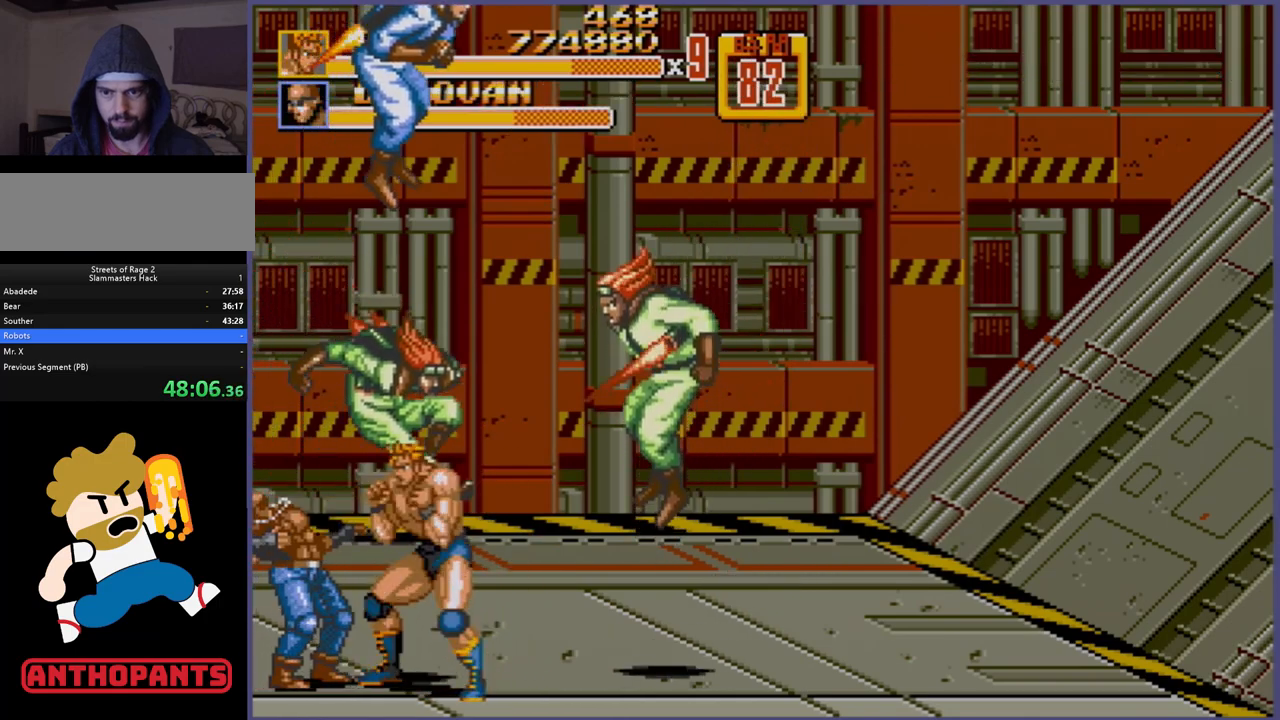
{"buttons": [], "events": [[83, "DPAD_LEFT", "down"], [133, "DPAD_LEFT", "up"], [150, "DPAD_LEFT", "down"], [167, "B", "down"], [233, "B", "up"], [317, "B", "down"], [367, "DPAD_LEFT", "up"], [383, "B", "up"]]}
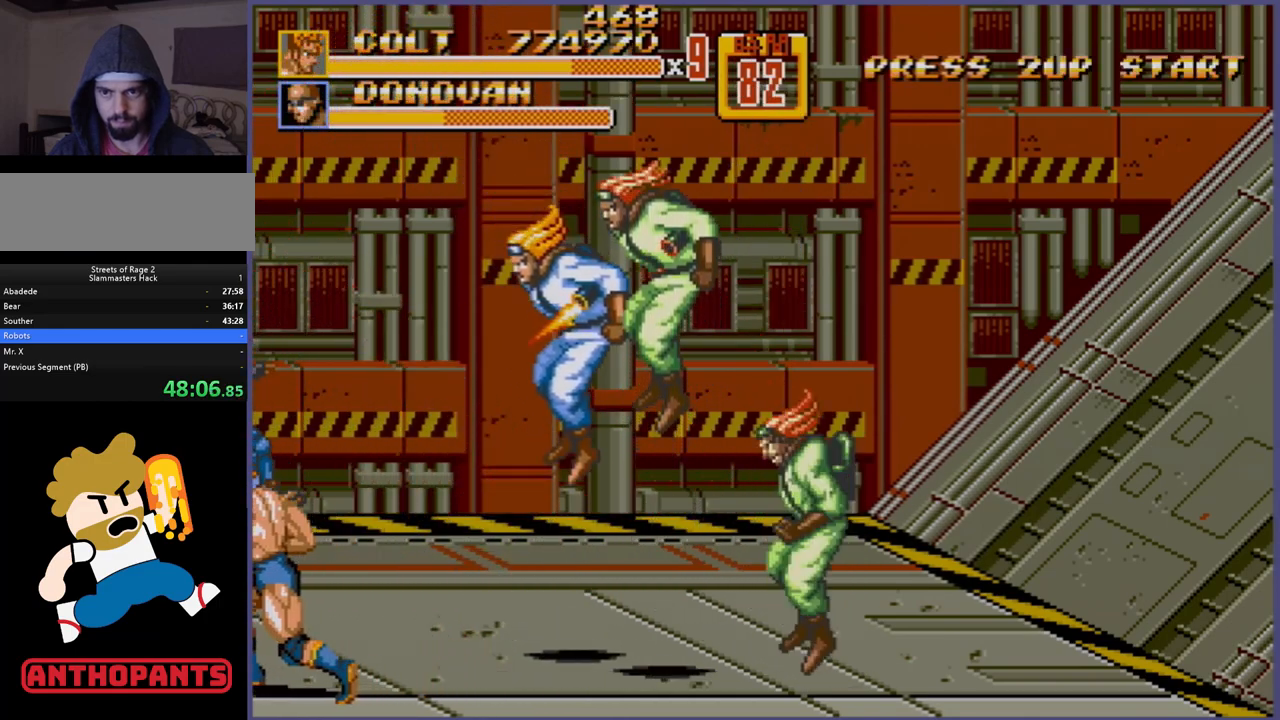
{"buttons": ["DPAD_RIGHT"], "events": [[417, "DPAD_RIGHT", "down"]]}
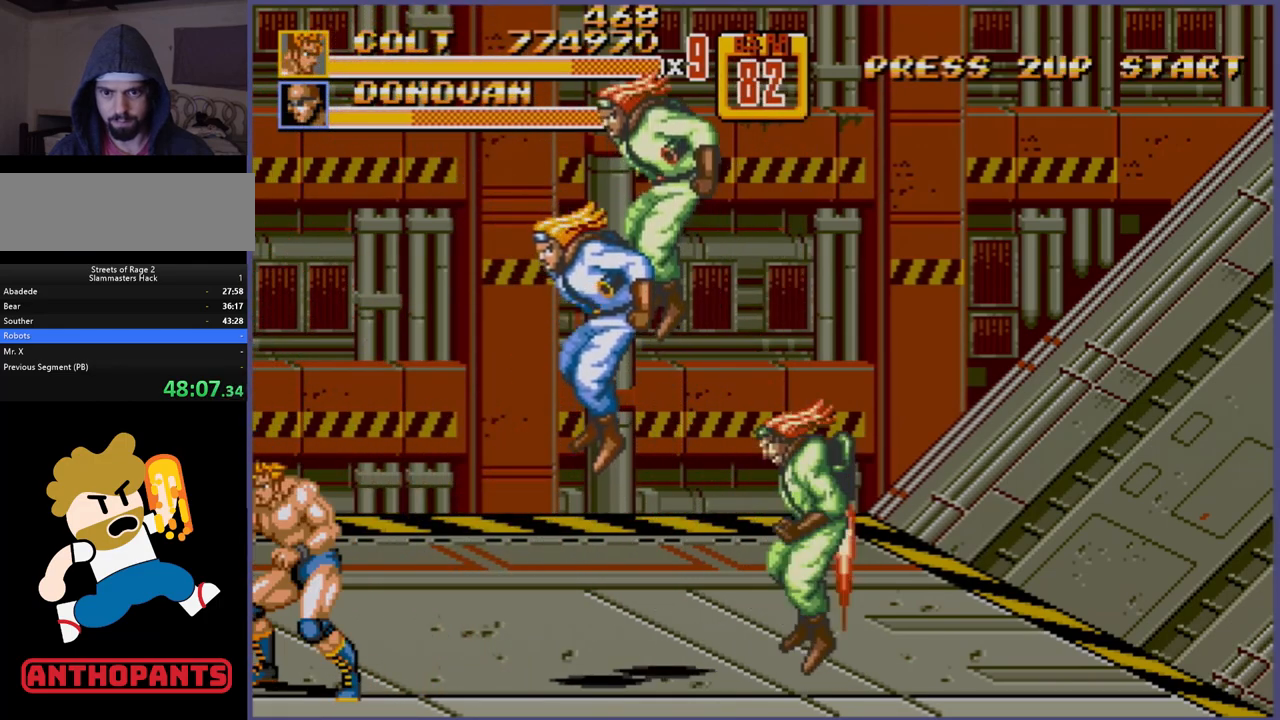
{"buttons": [], "events": [[50, "C", "down"], [117, "C", "up"], [433, "DPAD_RIGHT", "up"]]}
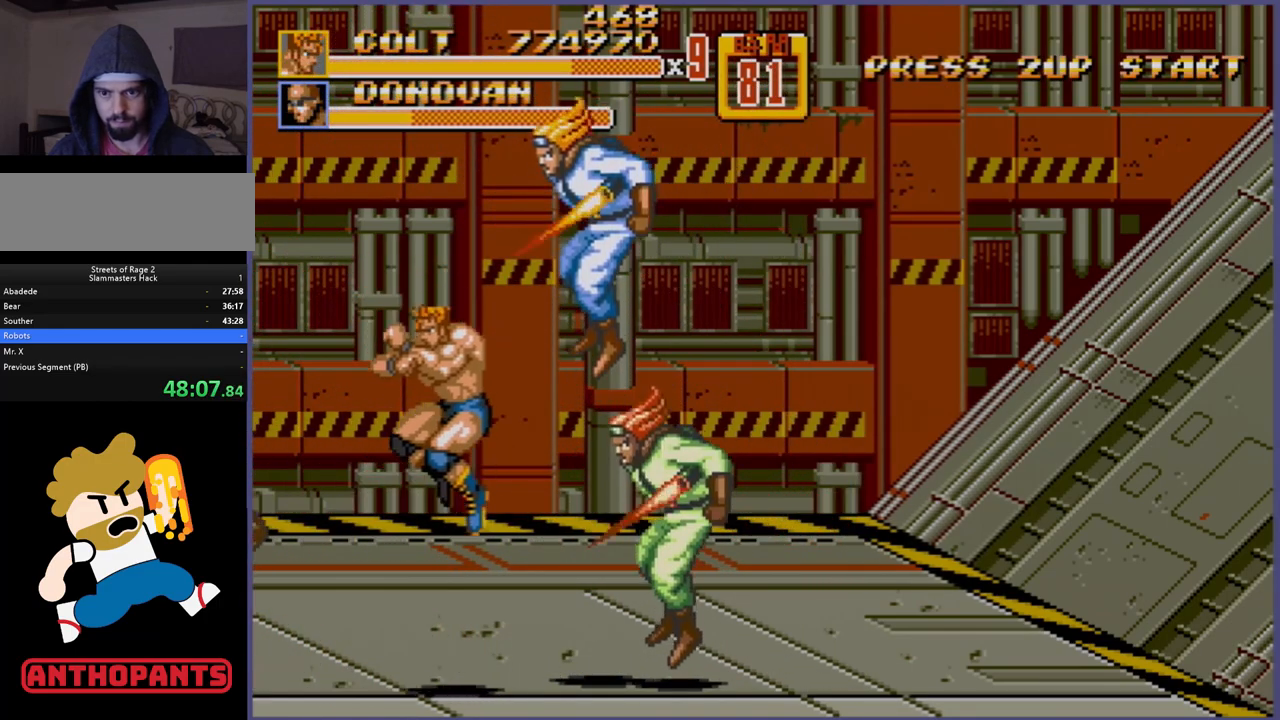
{"buttons": [], "events": [[133, "B", "down"], [217, "B", "up"], [383, "A", "down"], [450, "A", "up"]]}
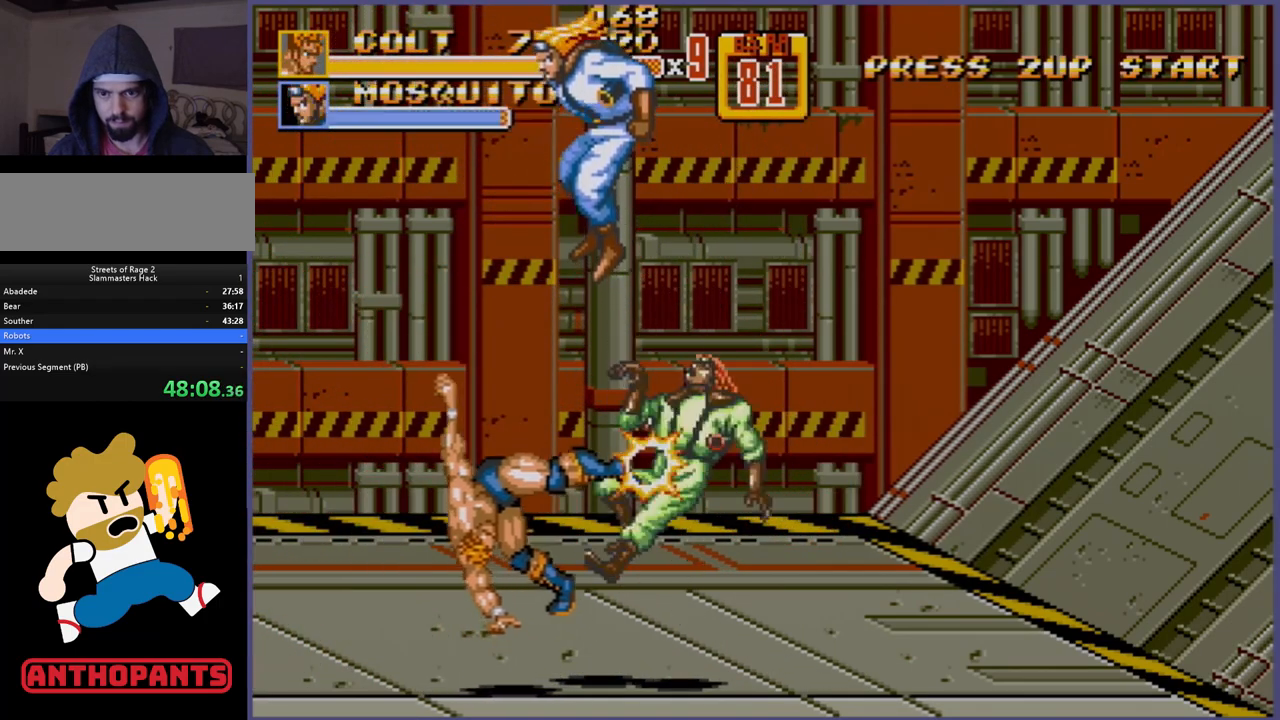
{"buttons": [], "events": []}
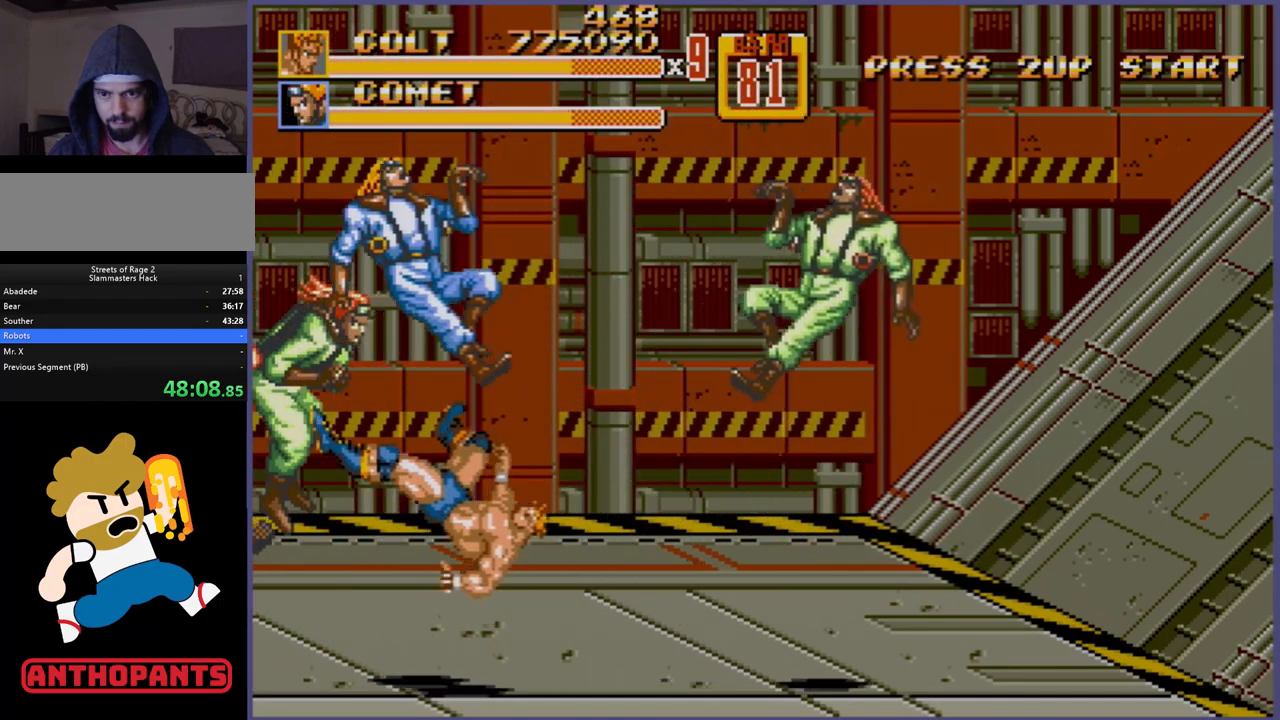
{"buttons": [], "events": []}
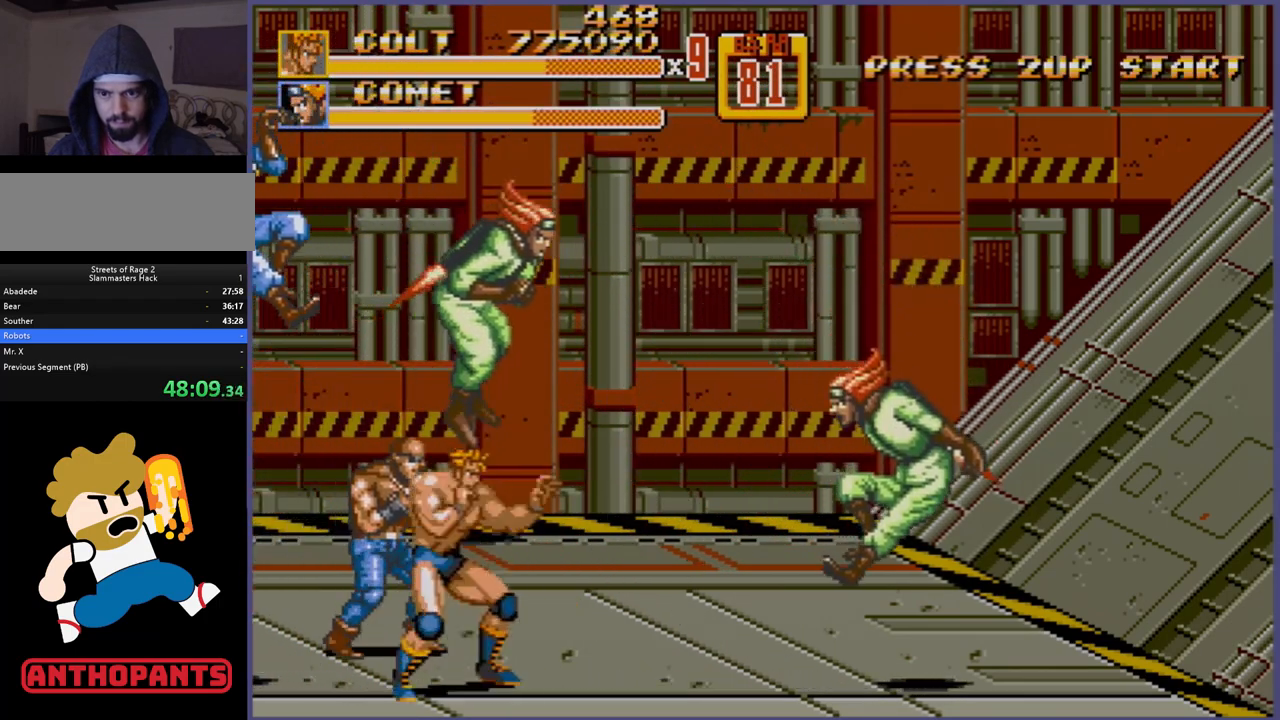
{"buttons": ["DPAD_RIGHT"], "events": [[33, "DPAD_RIGHT", "down"], [50, "DPAD_RIGHT", "up"], [83, "DPAD_RIGHT", "down"]]}
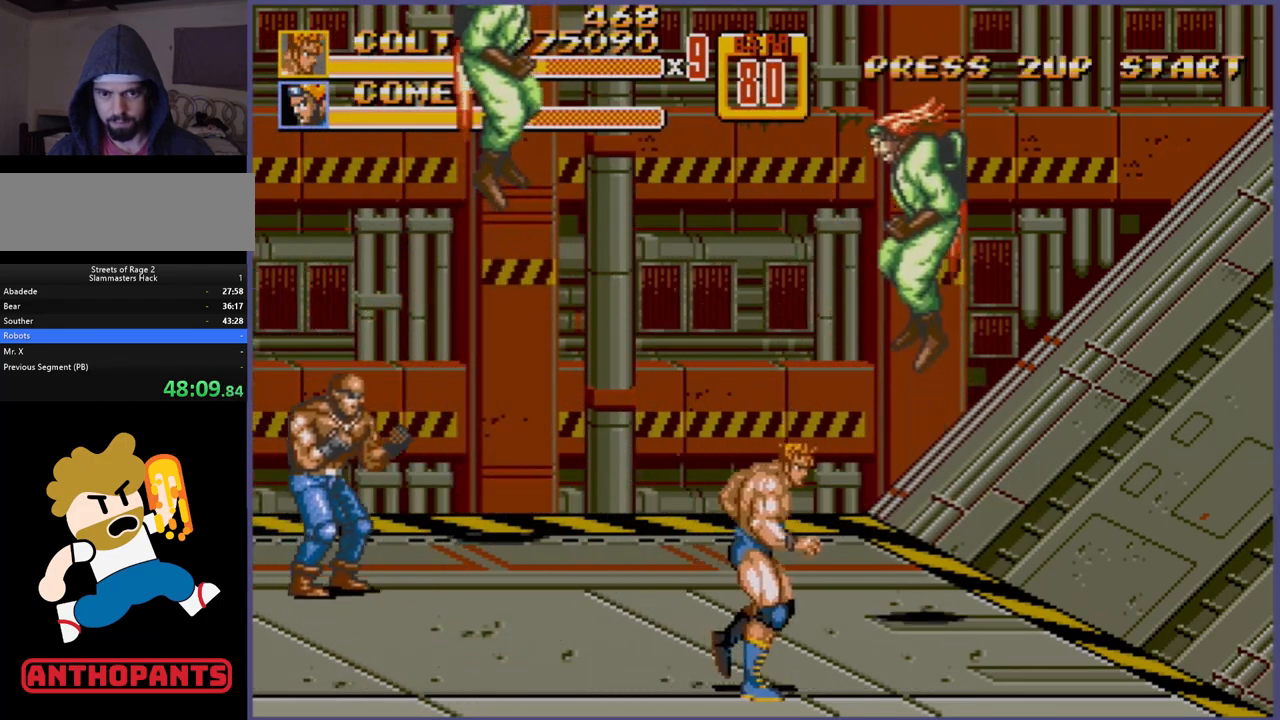
{"buttons": ["DPAD_RIGHT"], "events": []}
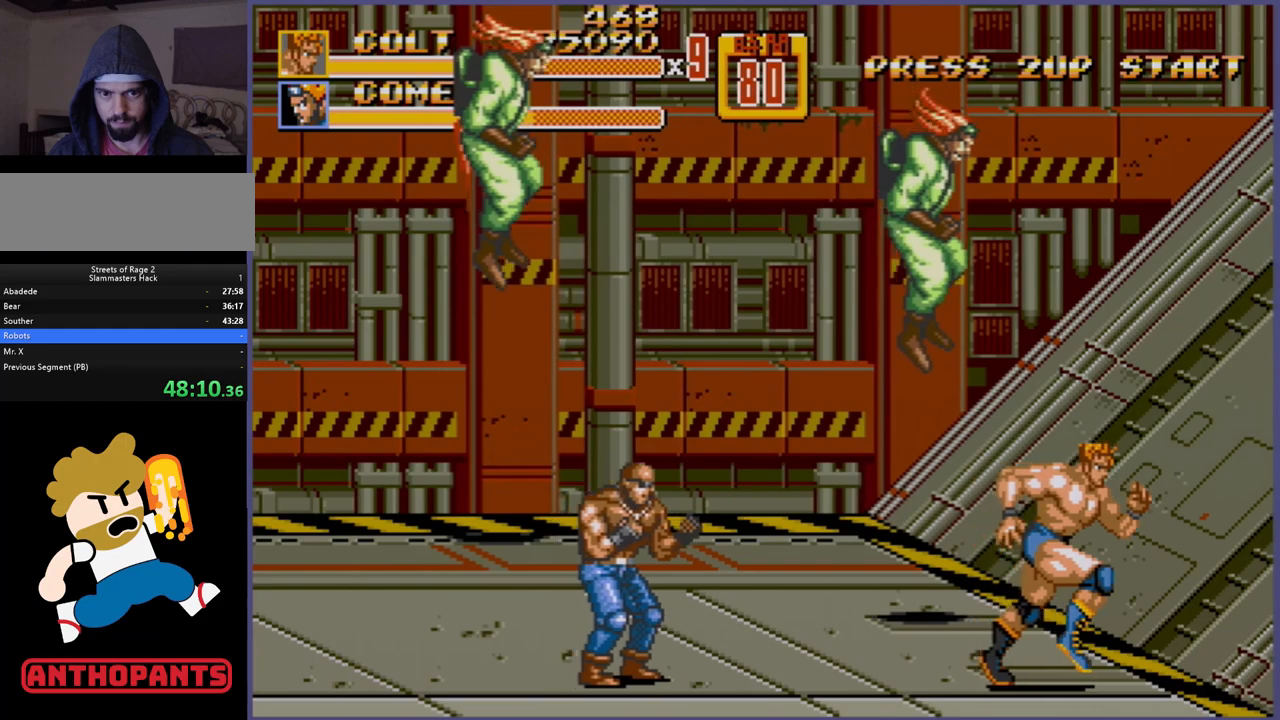
{"buttons": [], "events": [[133, "DPAD_LEFT", "down"], [133, "DPAD_RIGHT", "up"], [200, "C", "down"], [200, "DPAD_LEFT", "up"], [300, "C", "up"]]}
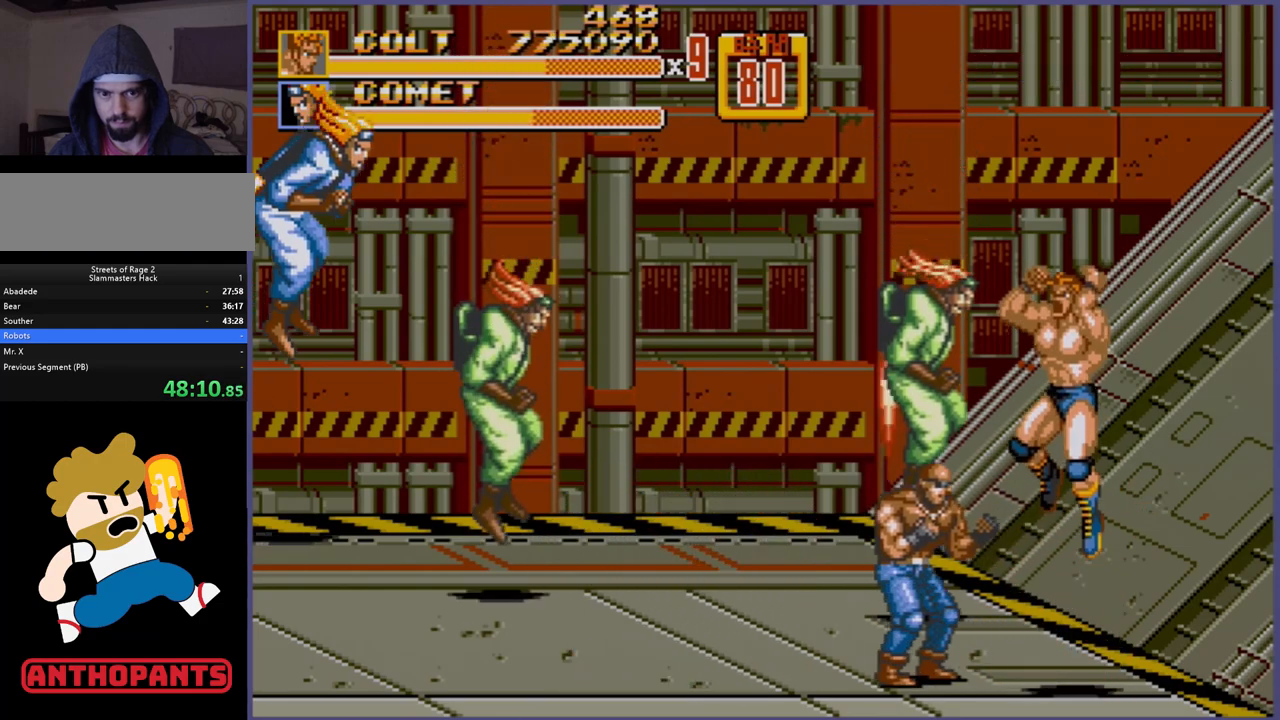
{"buttons": [], "events": [[167, "B", "down"], [200, "B", "up"], [217, "B", "down"], [317, "B", "up"], [367, "B", "down"], [450, "B", "up"]]}